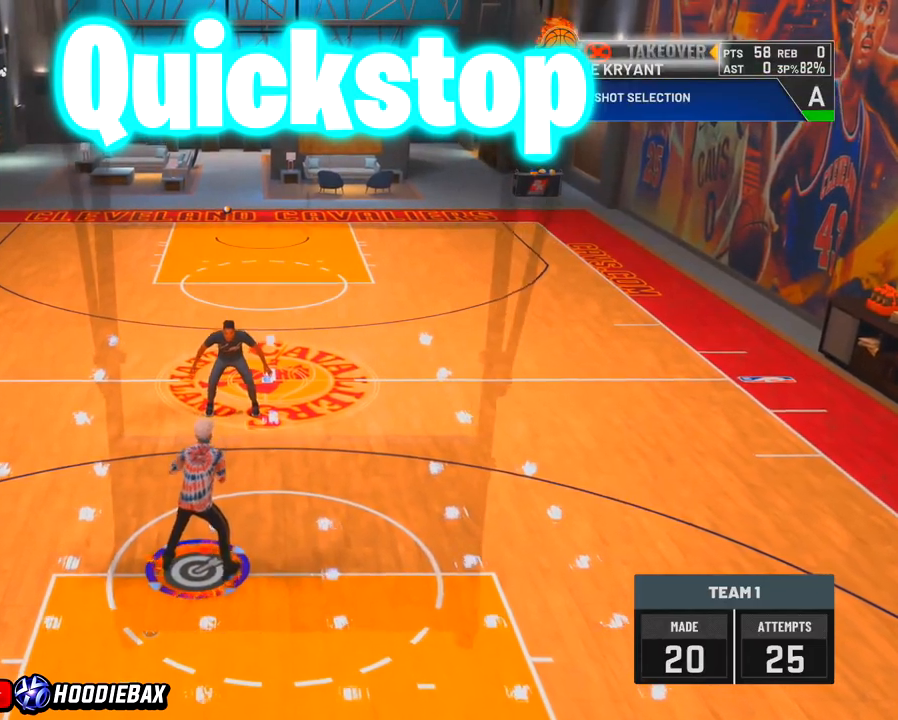
Gameplay with a controller (PlayStation layout); each line is a JSON object with the inputs held at the frame after it. "events" lists button and stick changes between this image and that frame as [ms after this image, input, new state], when the widget could be followed in between. Not read: L3 R3.
{"buttons": [], "left_stick": "right", "right_stick": "center", "events": [[34, "left_stick", "right"]]}
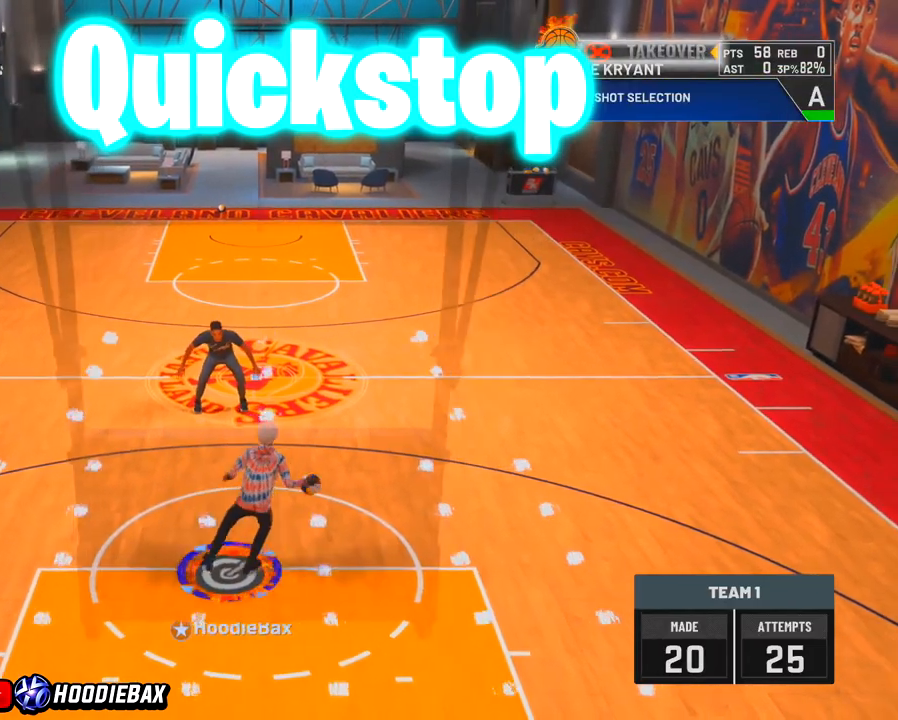
{"buttons": [], "left_stick": "center", "right_stick": "center", "events": [[234, "left_stick", "center"]]}
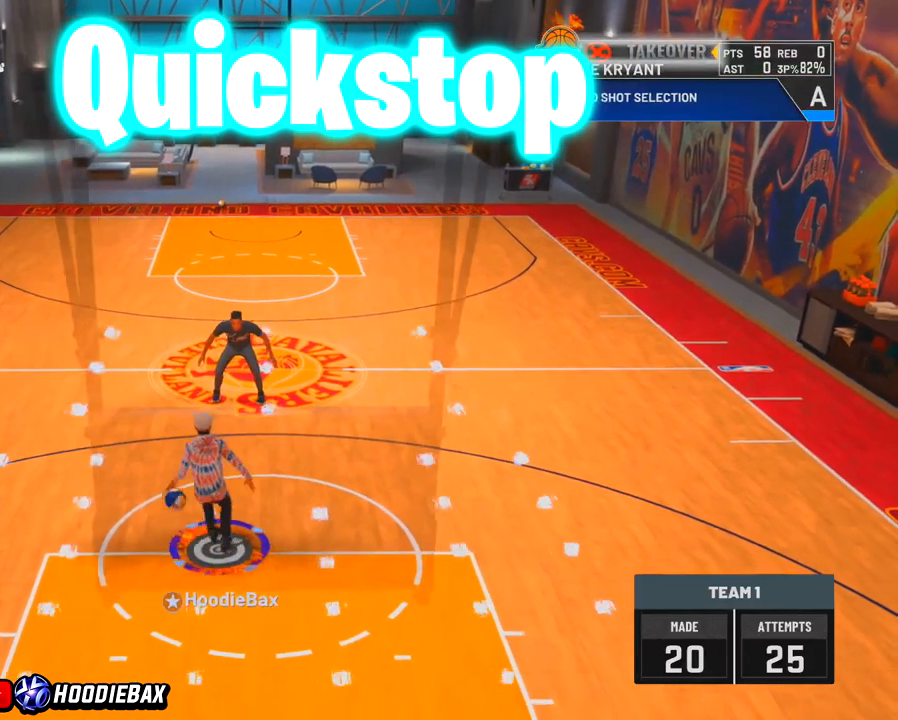
{"buttons": [], "left_stick": "up-left", "right_stick": "center", "events": [[34, "right_stick", "up"], [301, "right_stick", "center"], [334, "left_stick", "up-left"]]}
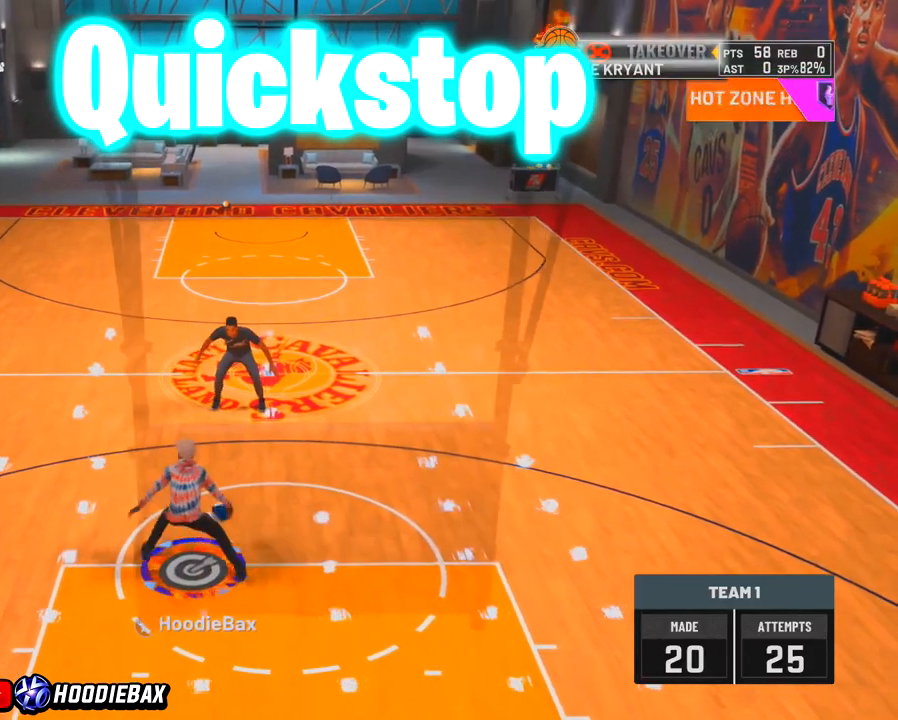
{"buttons": [], "left_stick": "up-left", "right_stick": "center", "events": []}
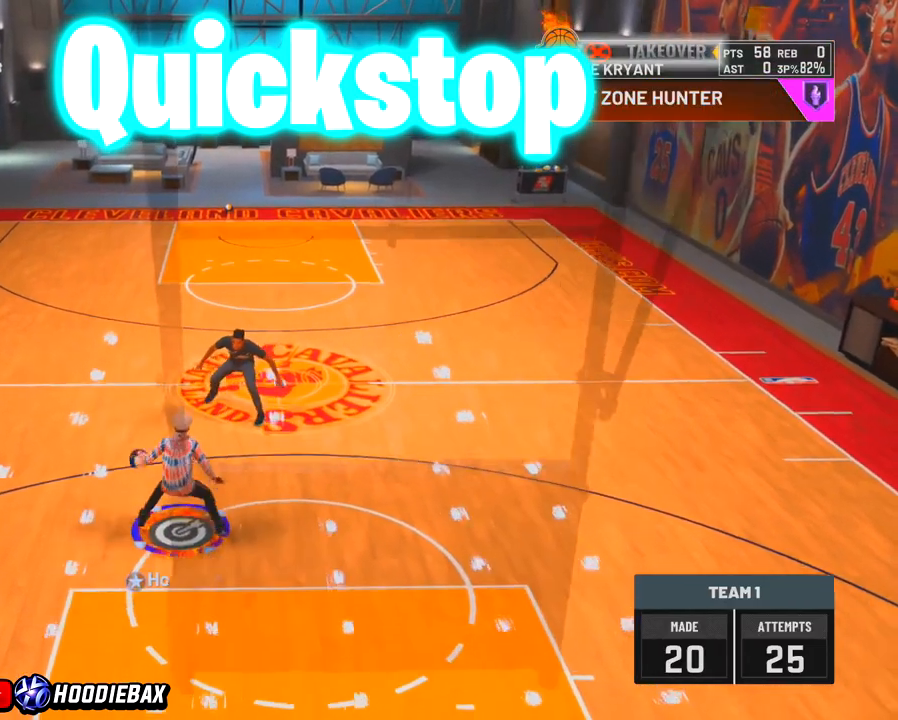
{"buttons": [], "left_stick": "up-left", "right_stick": "center", "events": []}
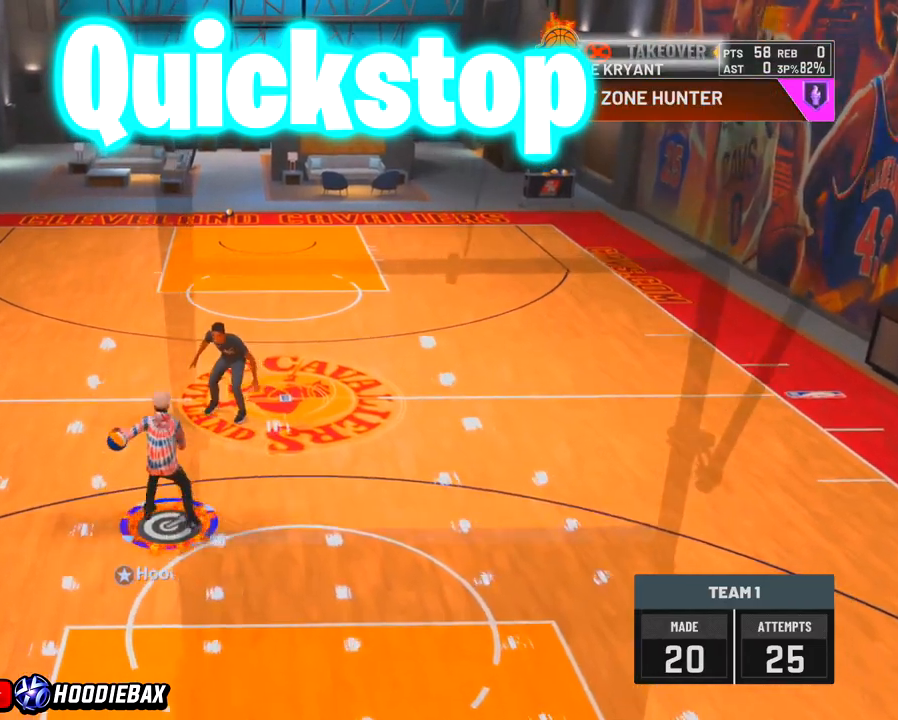
{"buttons": [], "left_stick": "center", "right_stick": "center", "events": [[100, "left_stick", "center"]]}
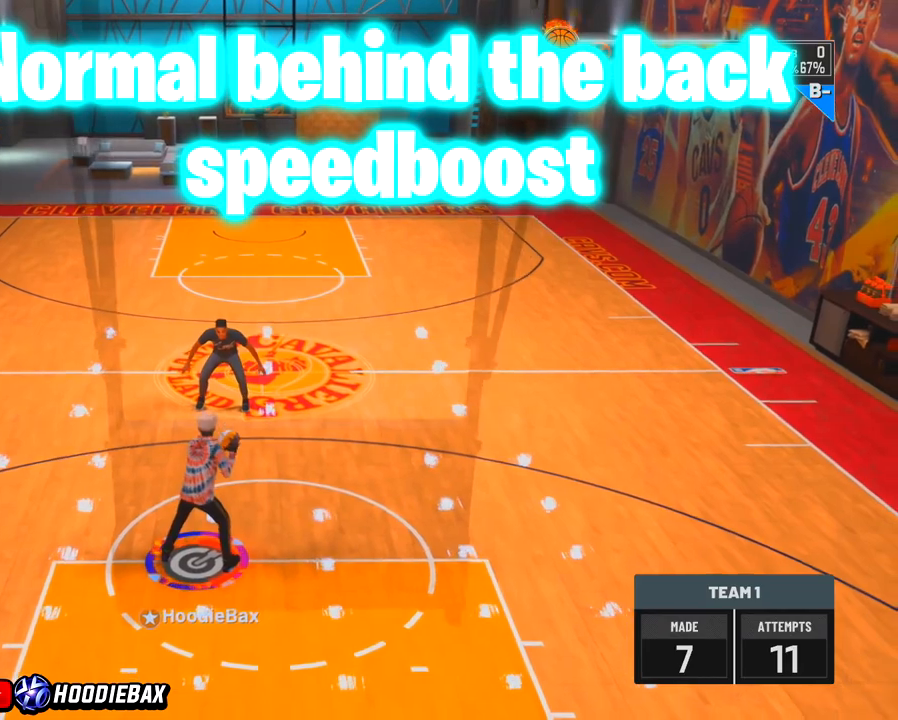
{"buttons": [], "left_stick": "center", "right_stick": "center", "events": [[134, "left_stick", "right"], [234, "left_stick", "center"]]}
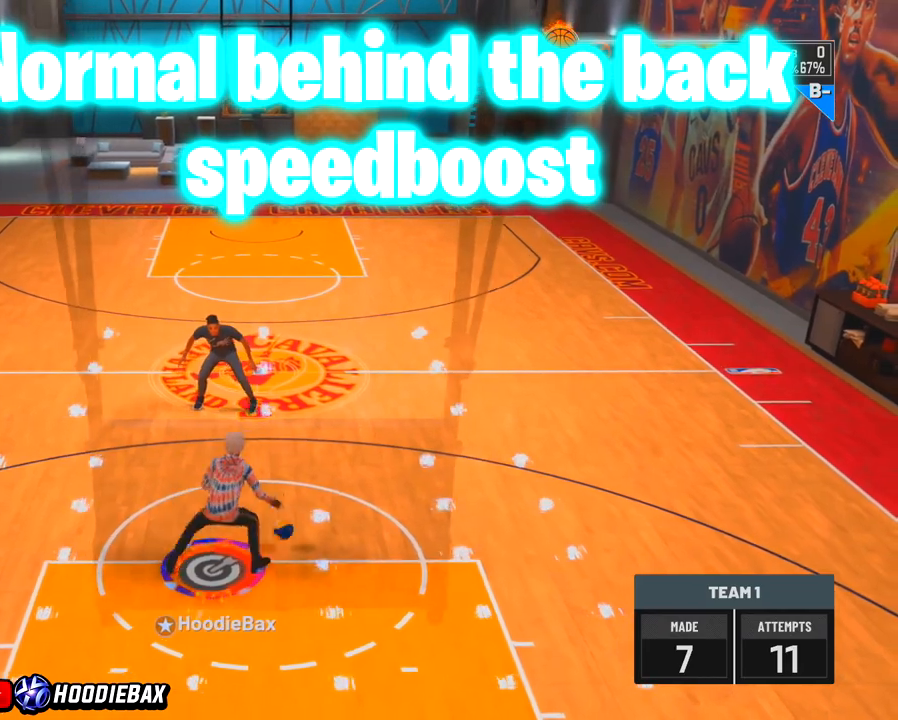
{"buttons": [], "left_stick": "center", "right_stick": "center", "events": []}
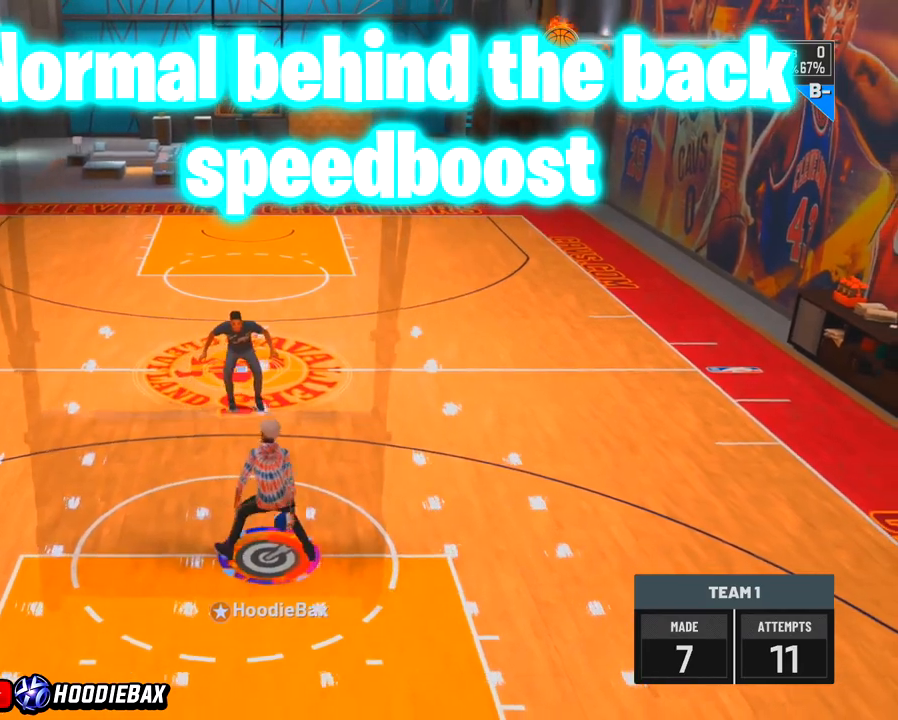
{"buttons": [], "left_stick": "center", "right_stick": "center", "events": []}
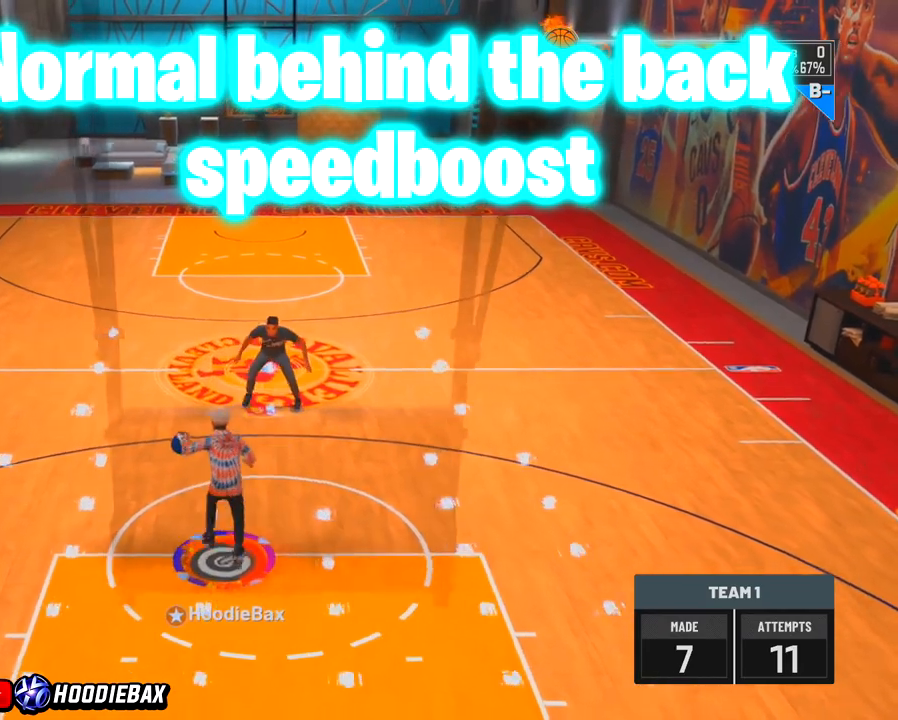
{"buttons": [], "left_stick": "center", "right_stick": "center", "events": []}
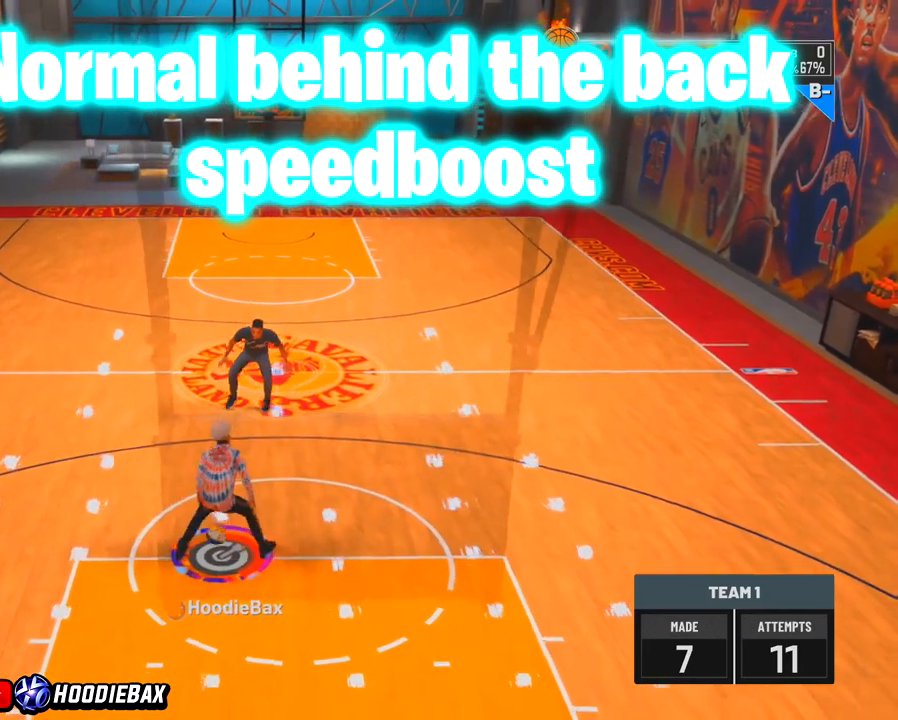
{"buttons": [], "left_stick": "center", "right_stick": "center", "events": []}
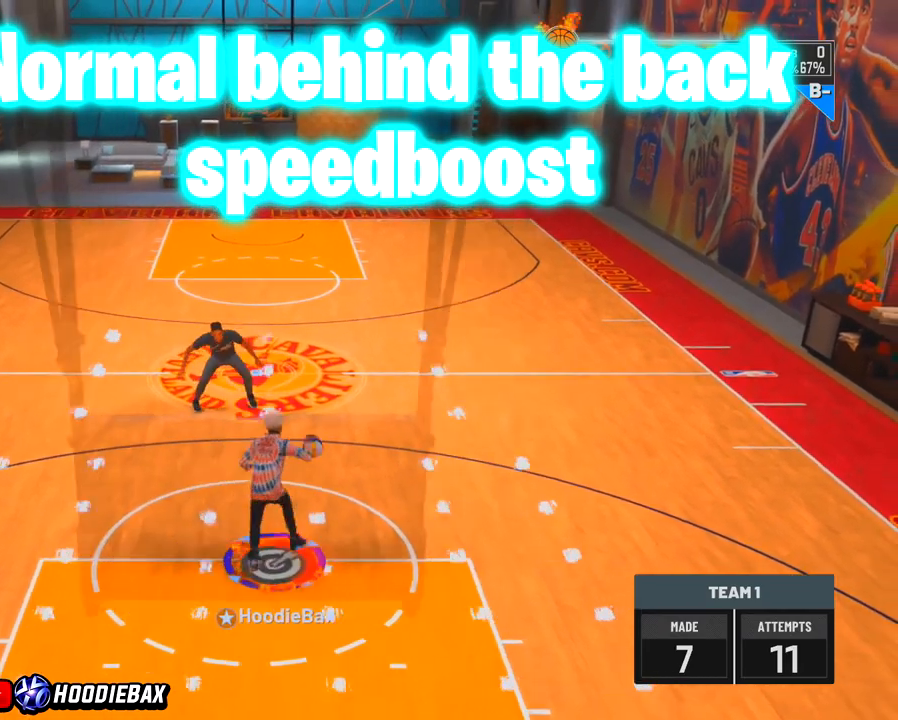
{"buttons": ["R2"], "left_stick": "up-right", "right_stick": "center", "events": [[100, "left_stick", "up-right"], [367, "R2", "down"]]}
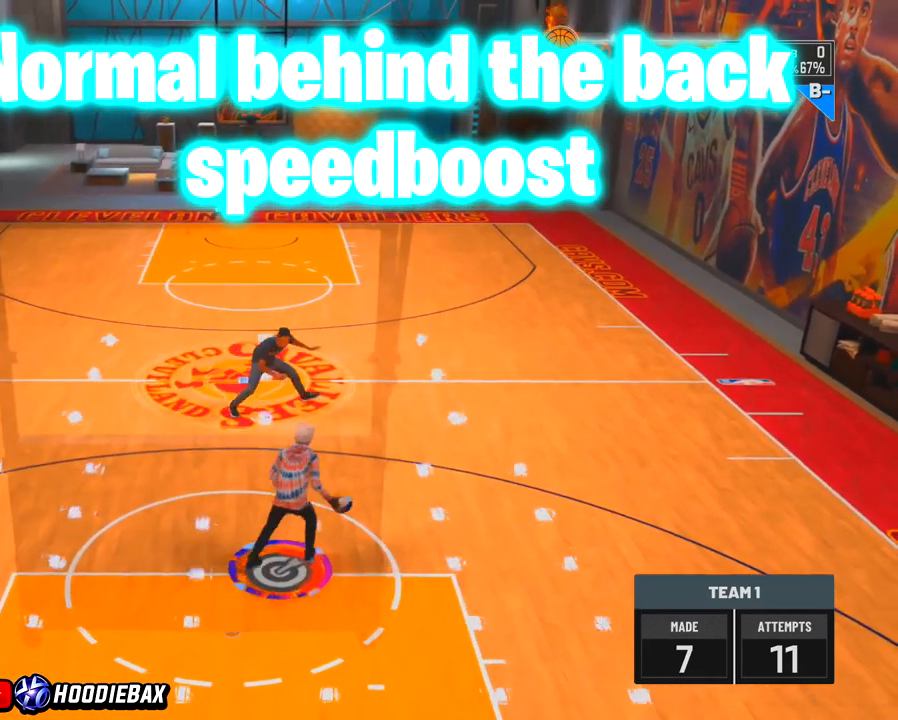
{"buttons": ["R2"], "left_stick": "up-right", "right_stick": "center", "events": []}
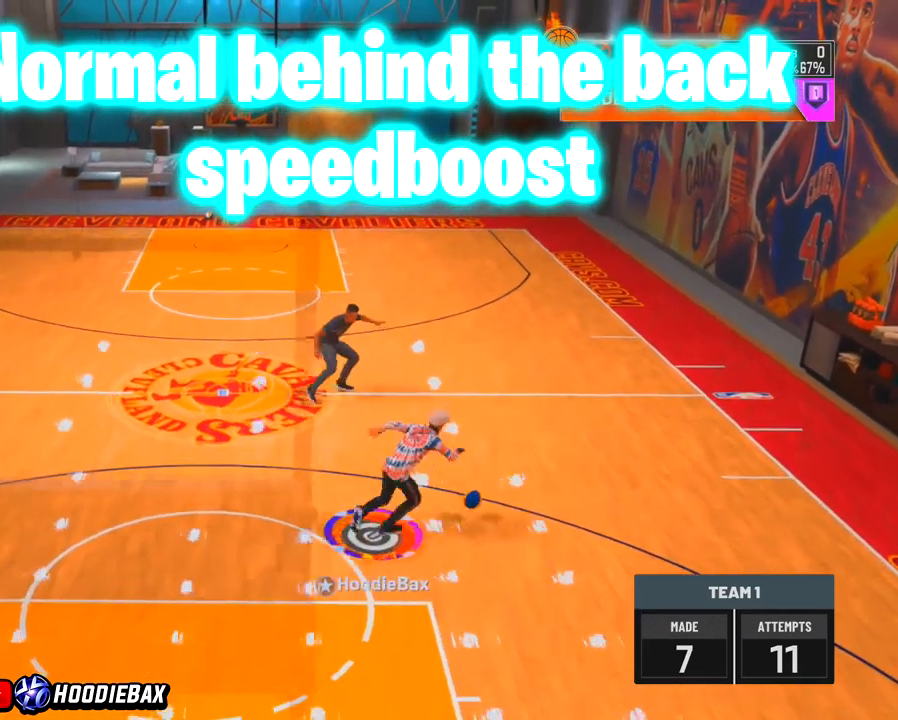
{"buttons": [], "left_stick": "center", "right_stick": "center", "events": [[200, "R2", "up"], [200, "left_stick", "center"]]}